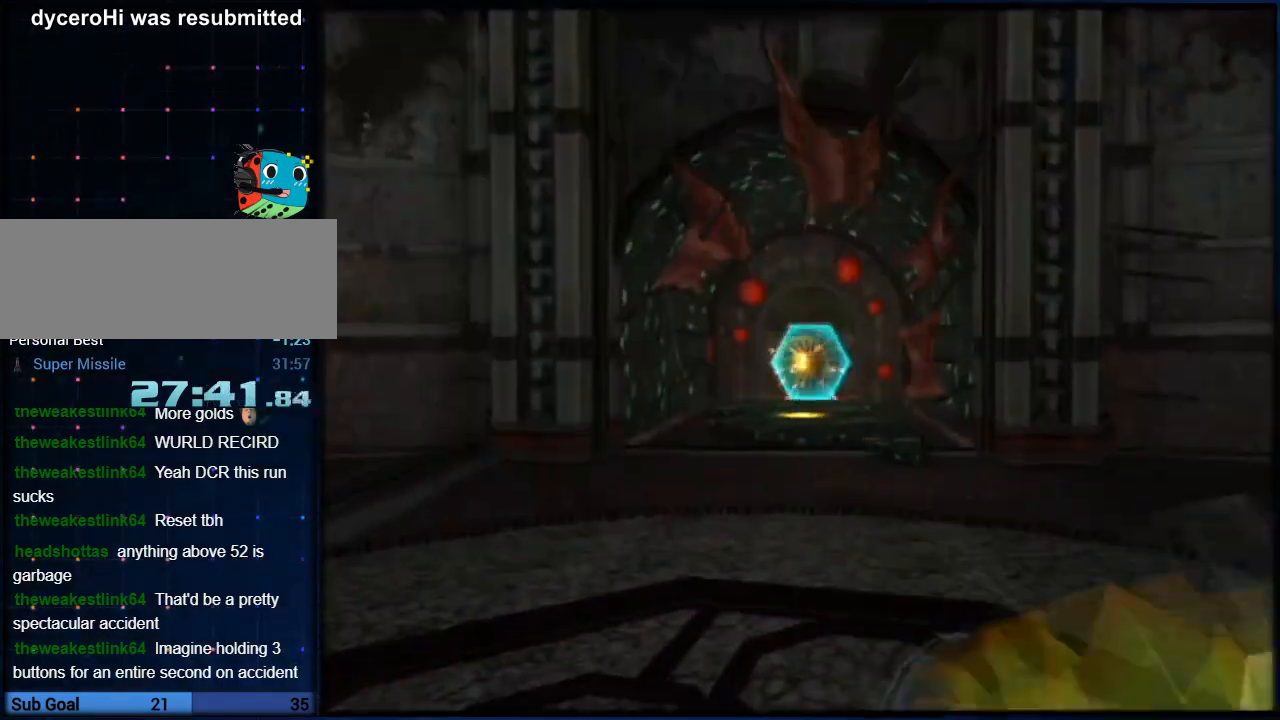
Gameplay with a controller (Nintendo layout); each line is a JSON object with the inputs held at the frame after it. "button_events" lists button changes between this image and that frame as [ms after this image, input, new state], when the widget could be followed in between (sticks are given only as held states). Not read: L3 R3.
{"buttons": [], "left_stick": "up", "right_stick": "center", "button_events": []}
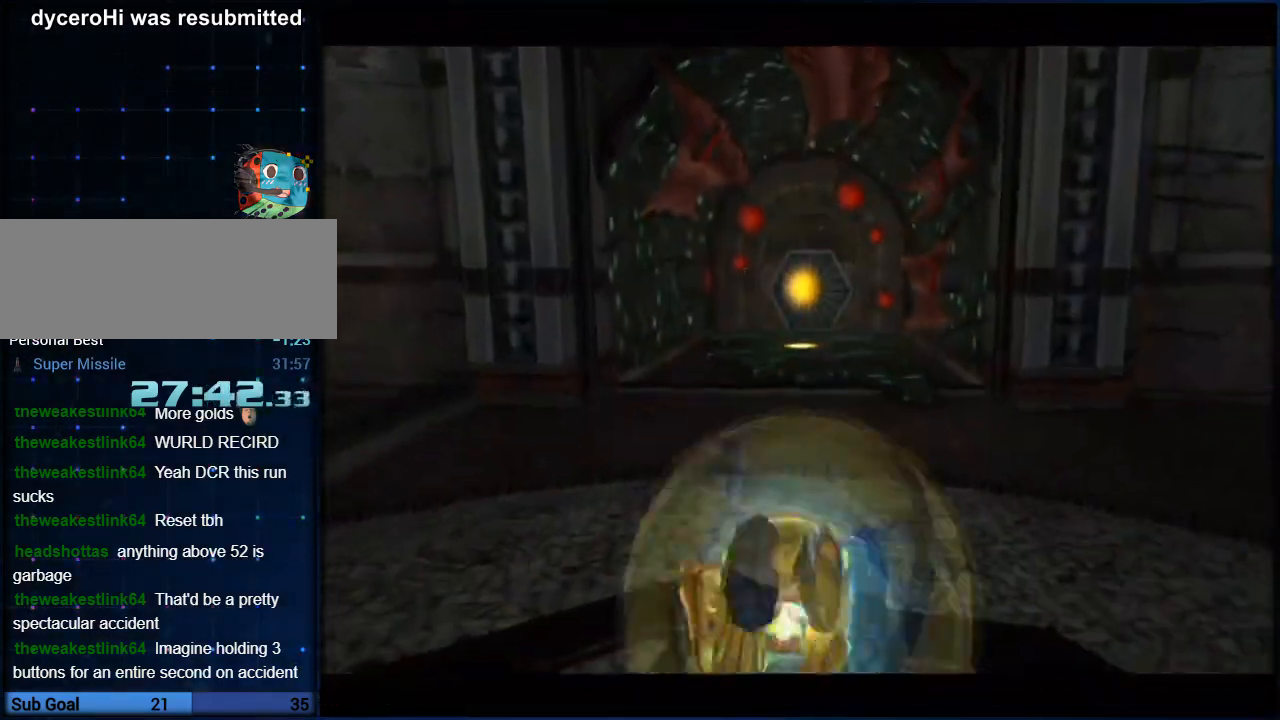
{"buttons": ["B"], "left_stick": "up", "right_stick": "center", "button_events": [[133, "B", "down"], [317, "B", "up"], [417, "B", "down"]]}
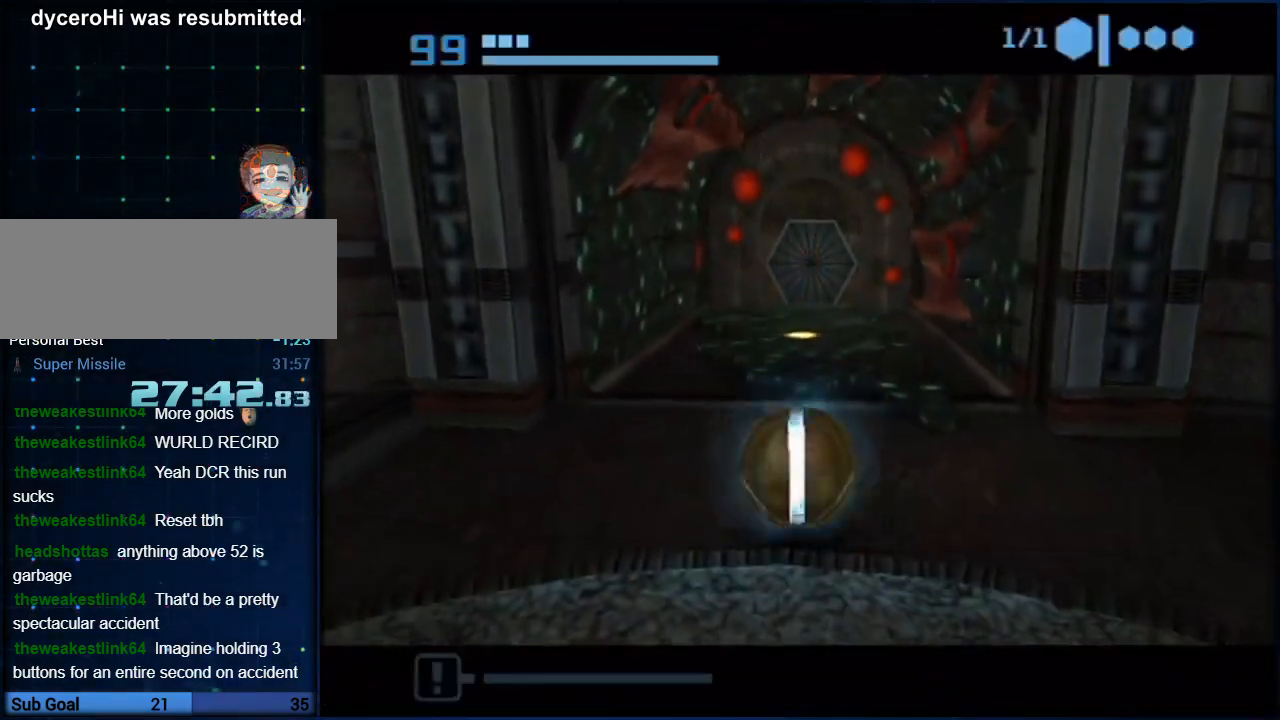
{"buttons": ["B"], "left_stick": "up", "right_stick": "center", "button_events": []}
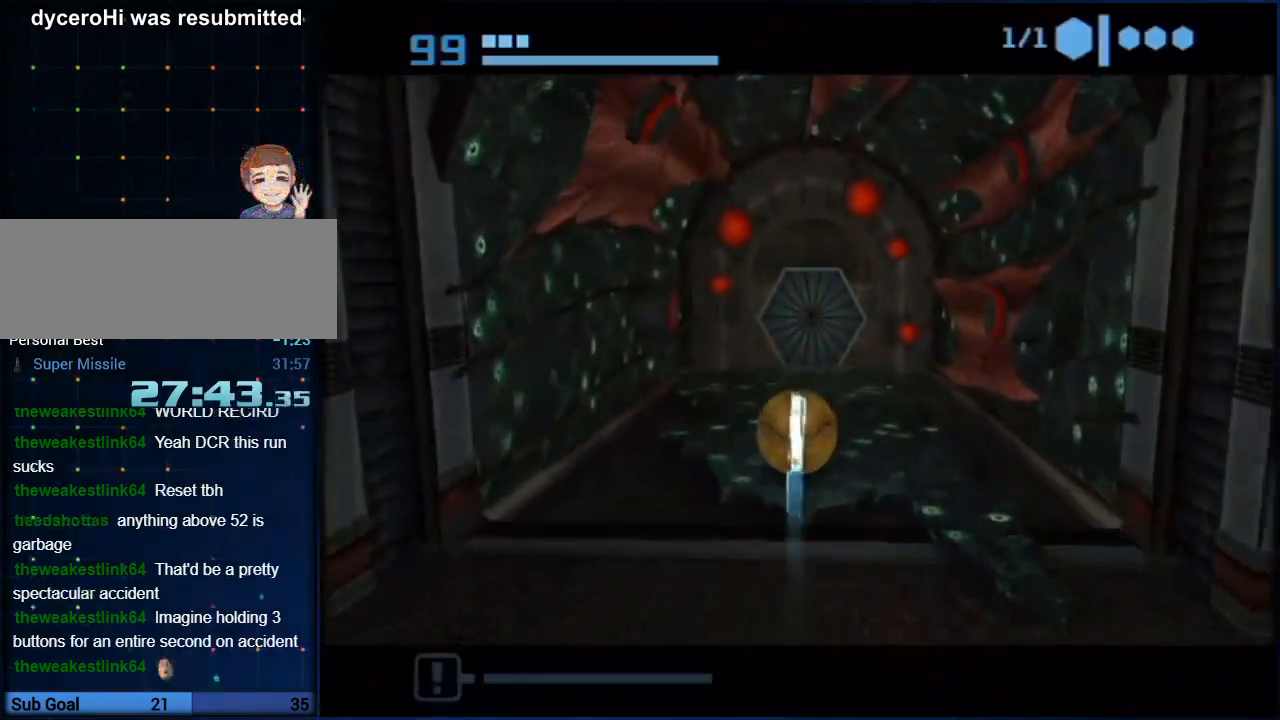
{"buttons": ["B"], "left_stick": "up", "right_stick": "center", "button_events": [[33, "B", "up"], [400, "B", "down"]]}
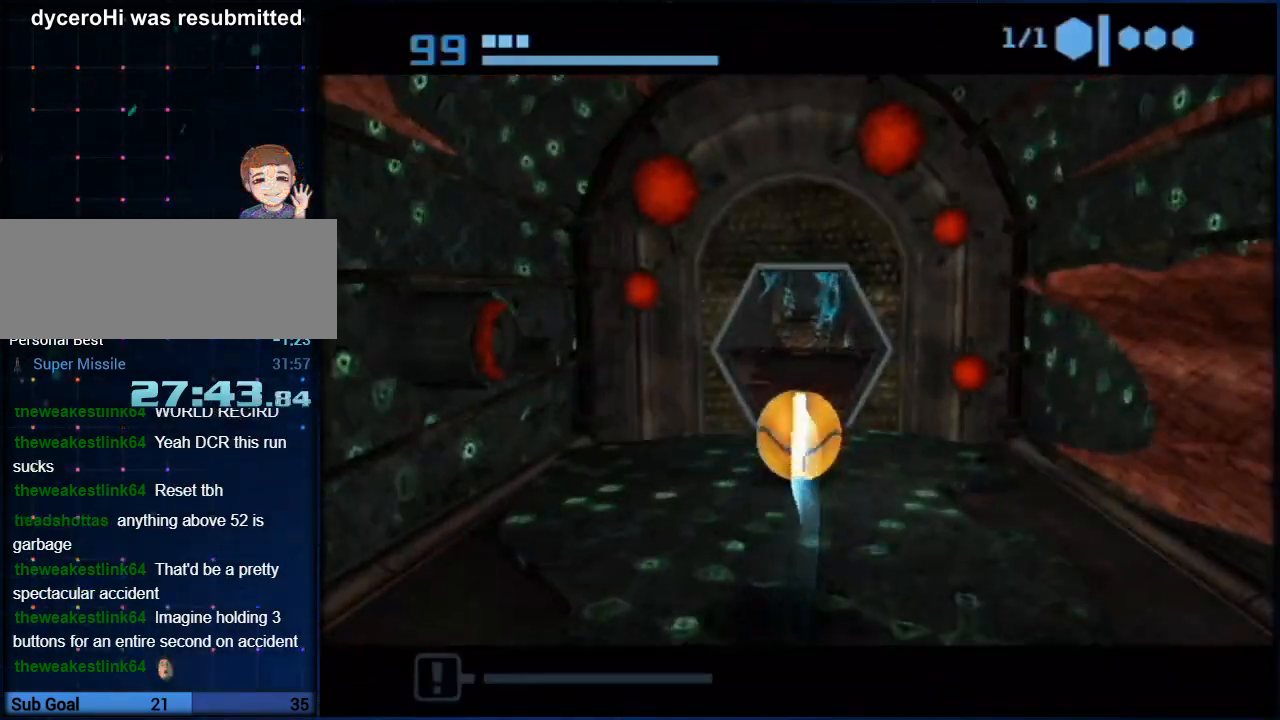
{"buttons": ["B"], "left_stick": "up", "right_stick": "center", "button_events": []}
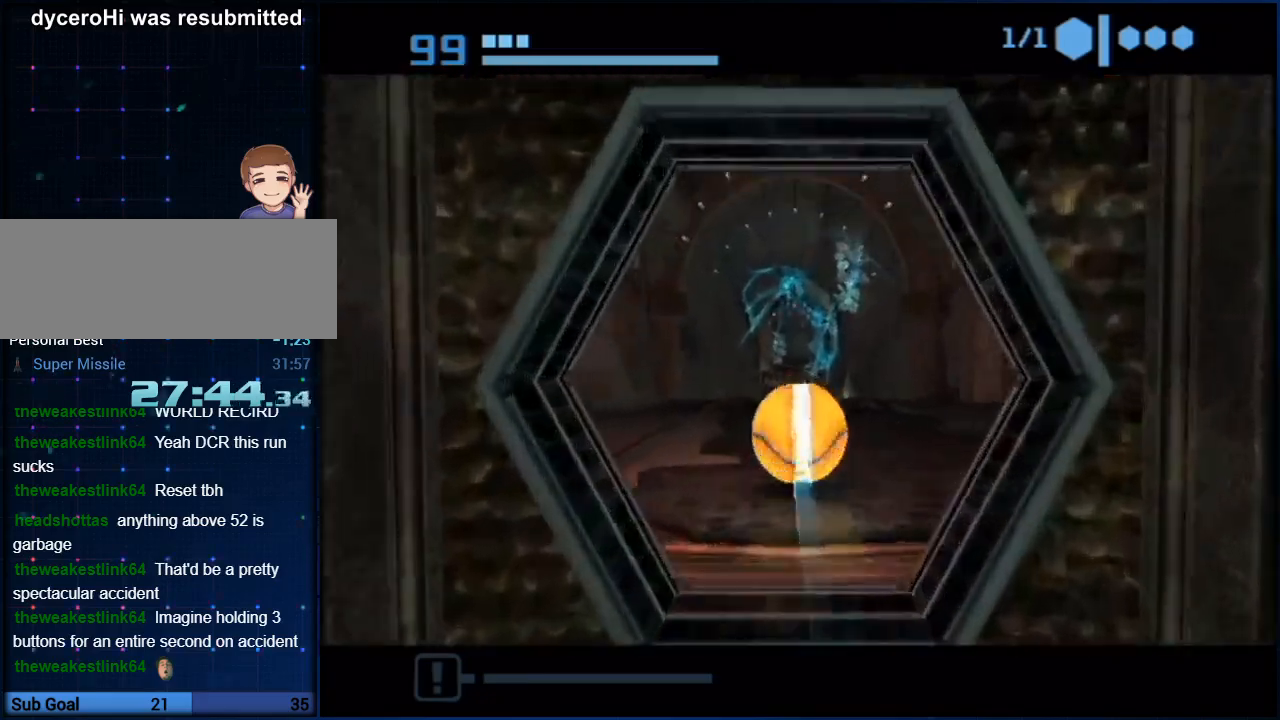
{"buttons": [], "left_stick": "up", "right_stick": "center", "button_events": [[67, "B", "up"], [133, "B", "down"], [367, "B", "up"]]}
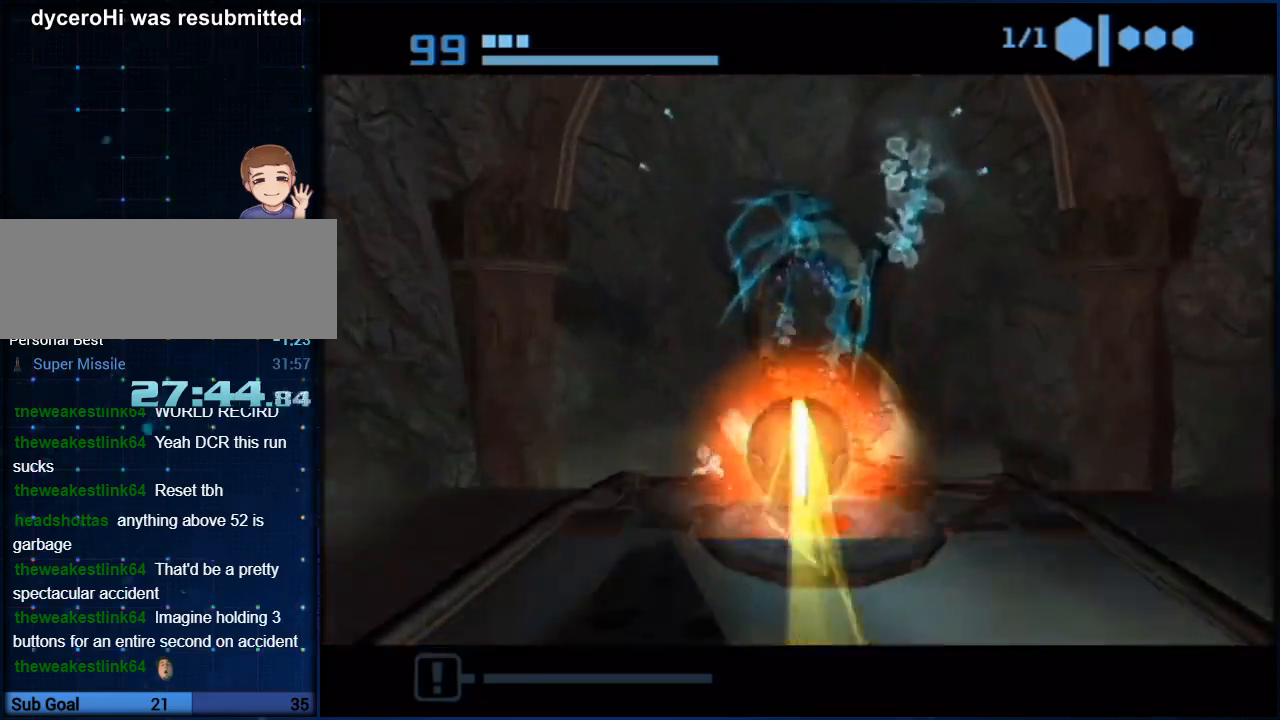
{"buttons": ["B"], "left_stick": "up", "right_stick": "center", "button_events": [[33, "B", "down"]]}
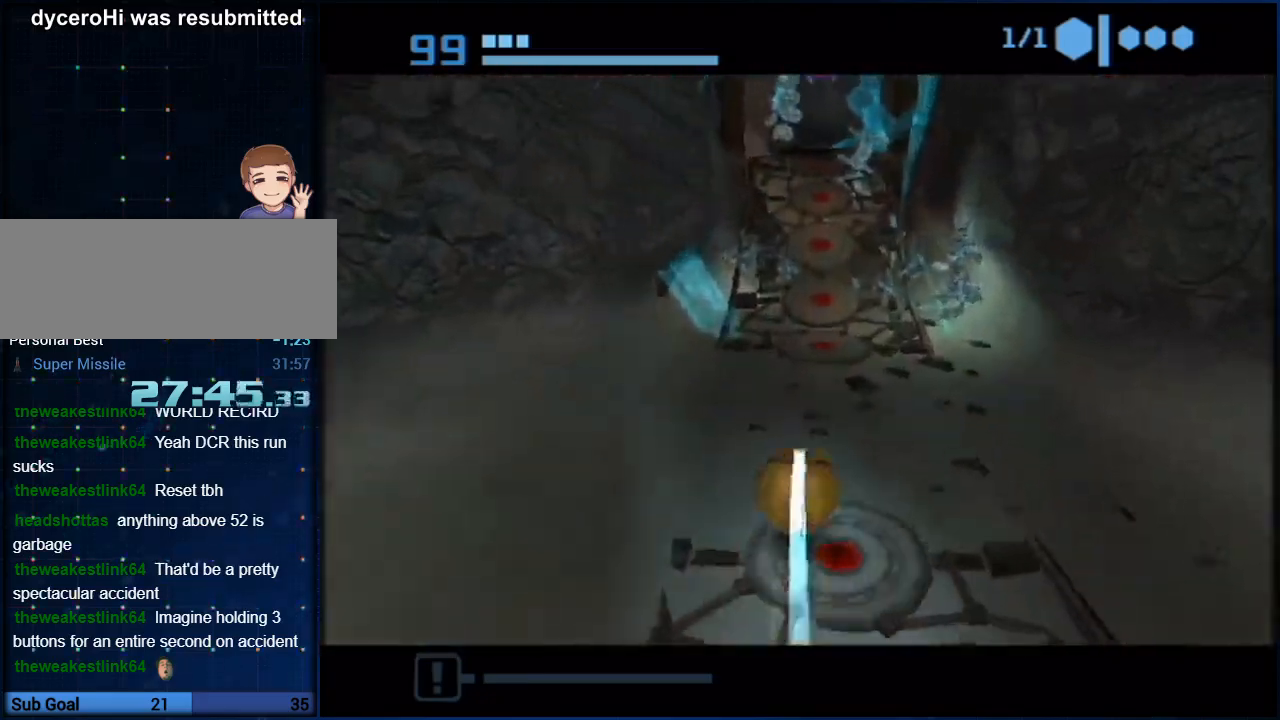
{"buttons": ["B"], "left_stick": "up", "right_stick": "center", "button_events": [[317, "B", "up"], [367, "B", "down"]]}
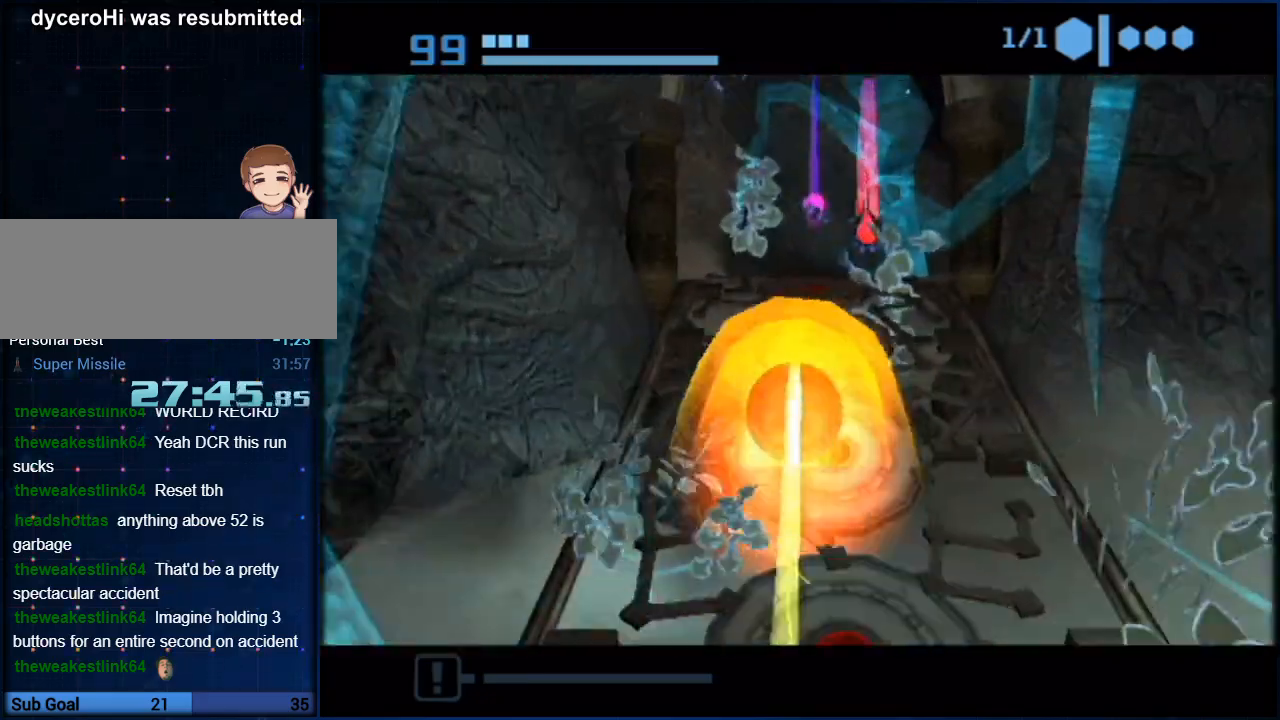
{"buttons": ["X"], "left_stick": "up-right", "right_stick": "center", "button_events": [[150, "B", "up"], [500, "X", "down"]]}
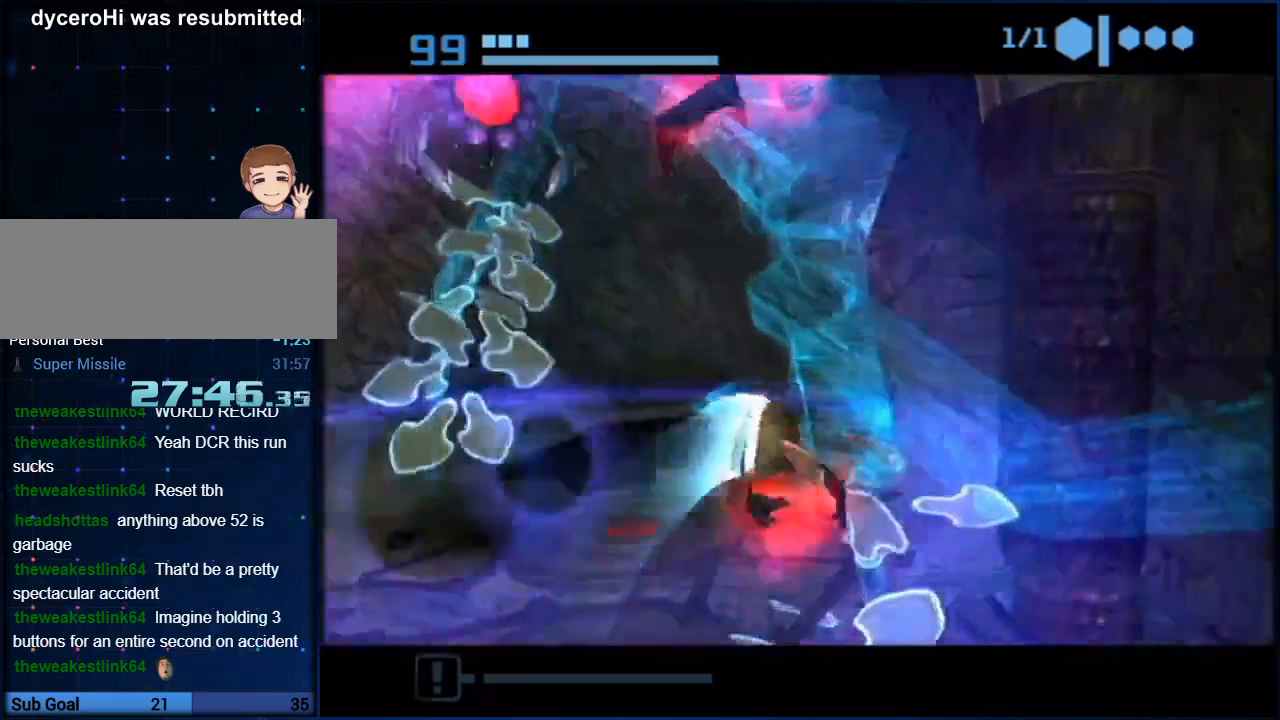
{"buttons": [], "left_stick": "up", "right_stick": "center"}
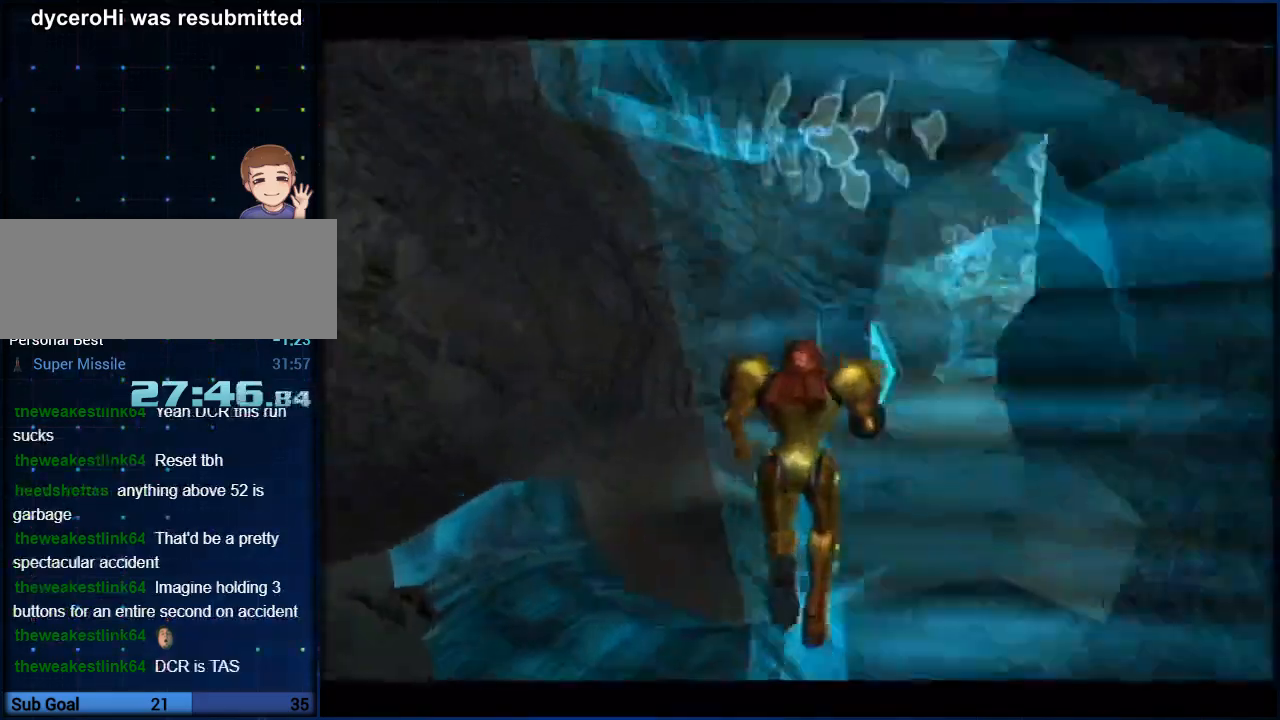
{"buttons": [], "left_stick": "up", "right_stick": "center", "button_events": [[33, "A", "down"], [100, "A", "up"], [150, "A", "down"], [217, "A", "up"], [283, "A", "down"], [350, "A", "up"], [400, "A", "down"], [467, "A", "up"]]}
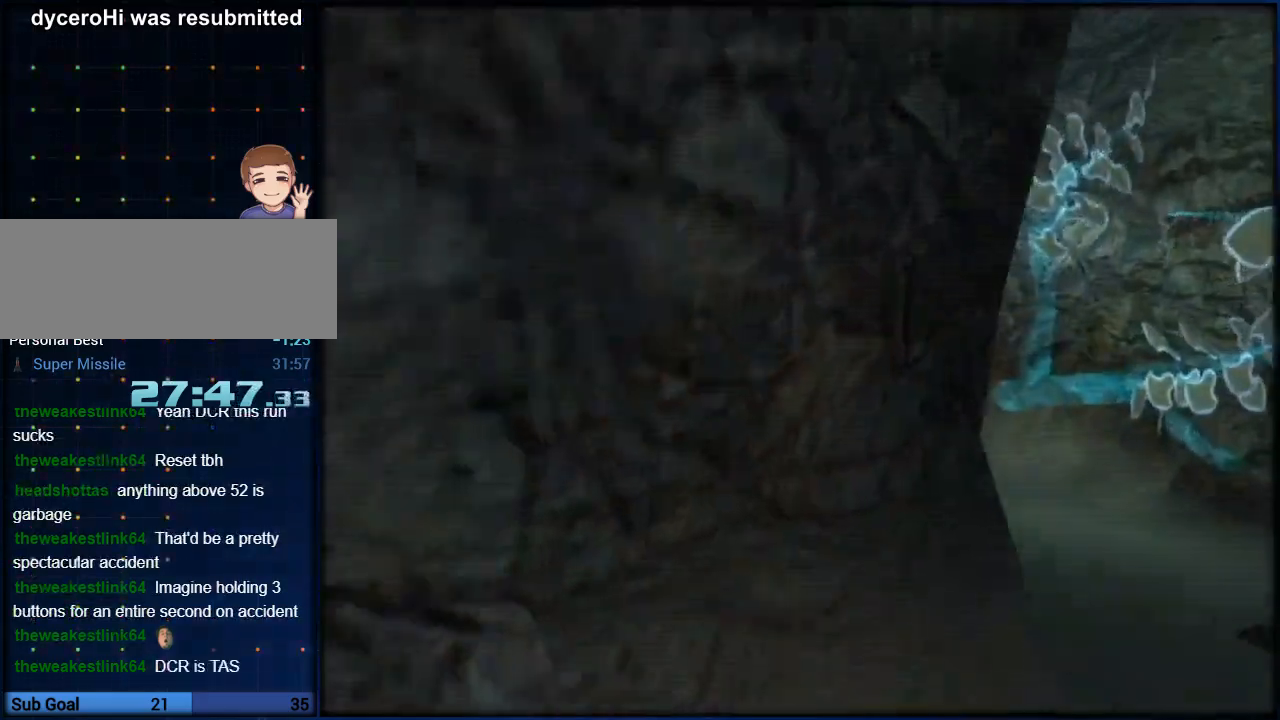
{"buttons": ["L1"], "left_stick": "up", "right_stick": "center", "button_events": [[33, "L1", "down"], [133, "A", "down"], [317, "A", "up"], [383, "A", "down"], [467, "A", "up"]]}
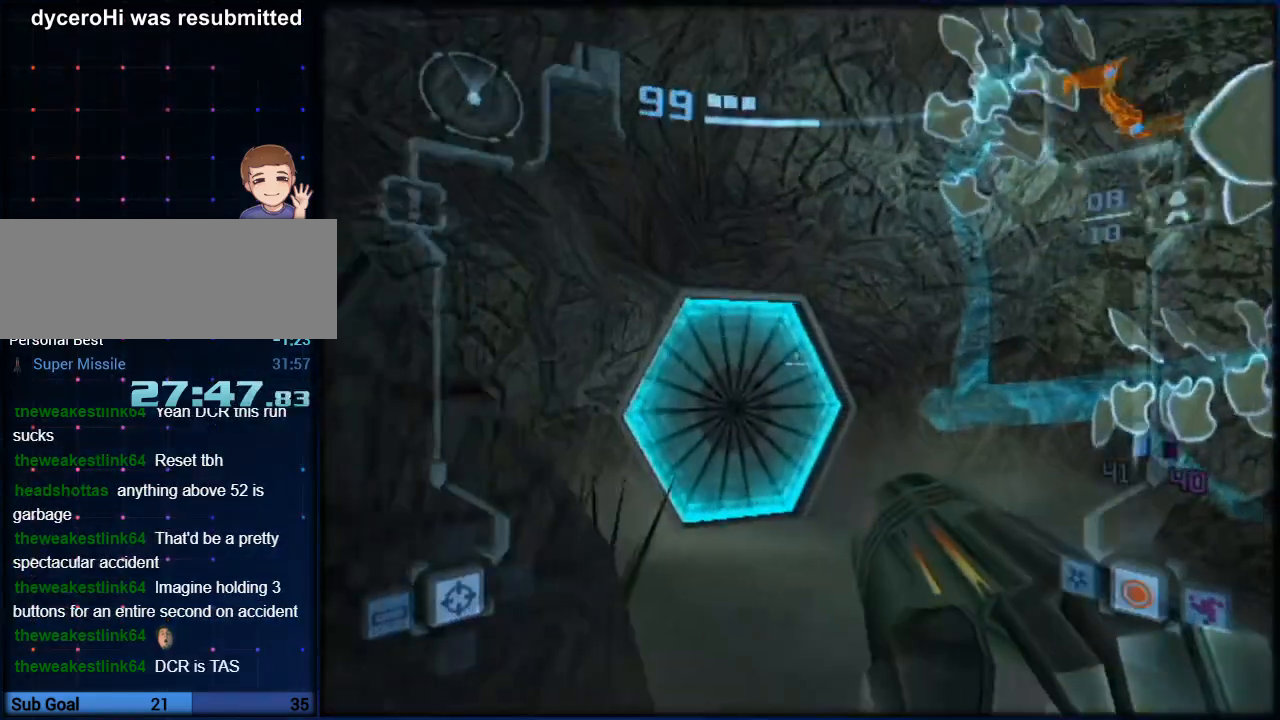
{"buttons": ["L1"], "left_stick": "up-left", "right_stick": "left"}
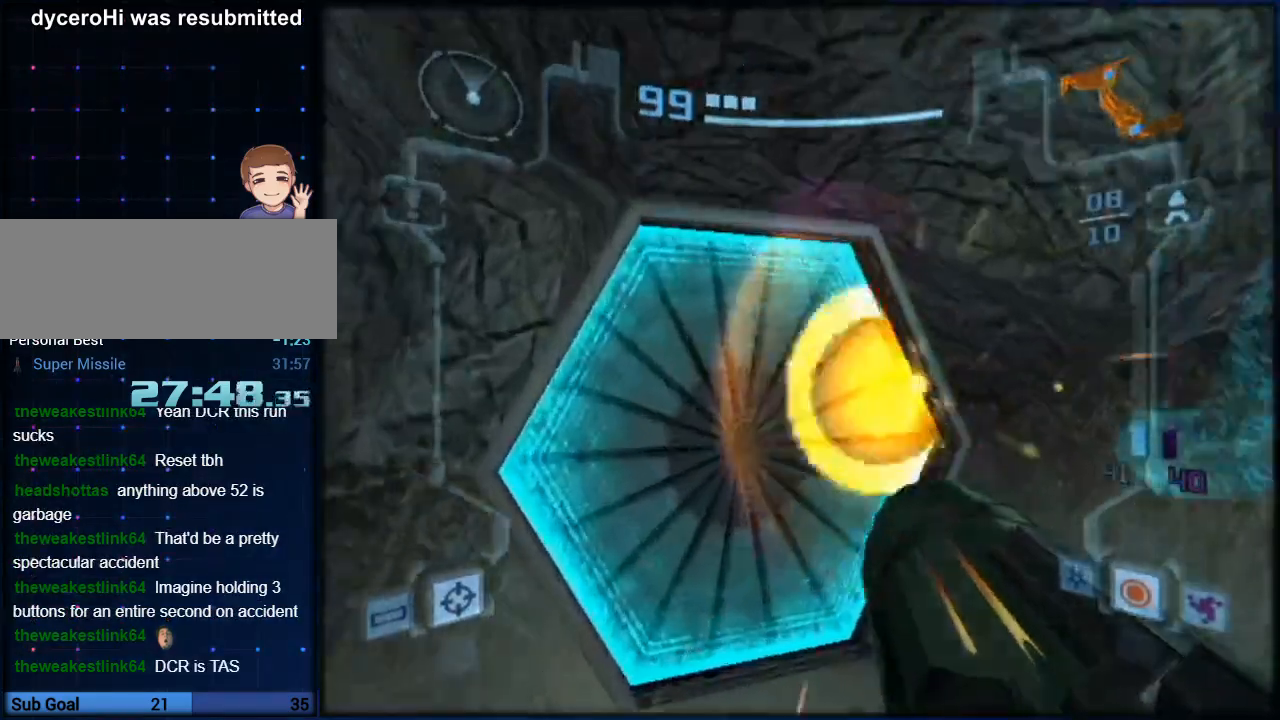
{"buttons": ["L1", "R1"], "left_stick": "center", "right_stick": "center"}
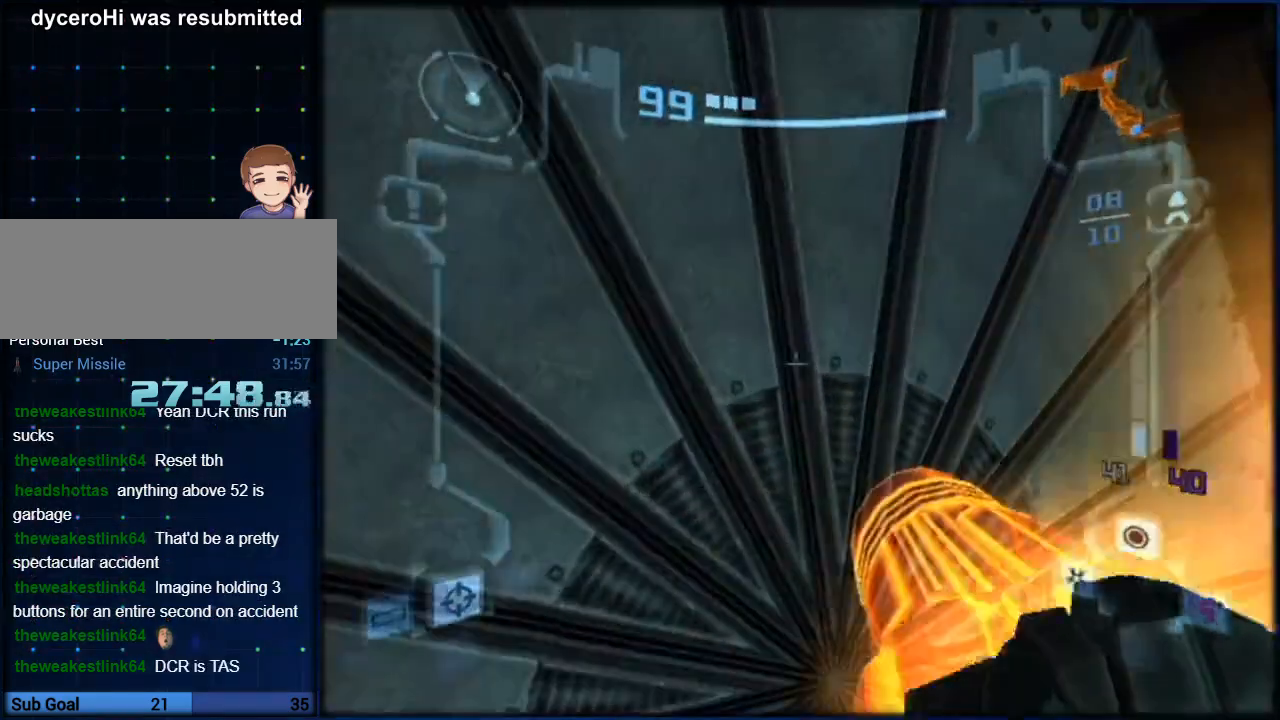
{"buttons": ["L1"], "left_stick": "center", "right_stick": "center", "button_events": [[500, "R1", "up"]]}
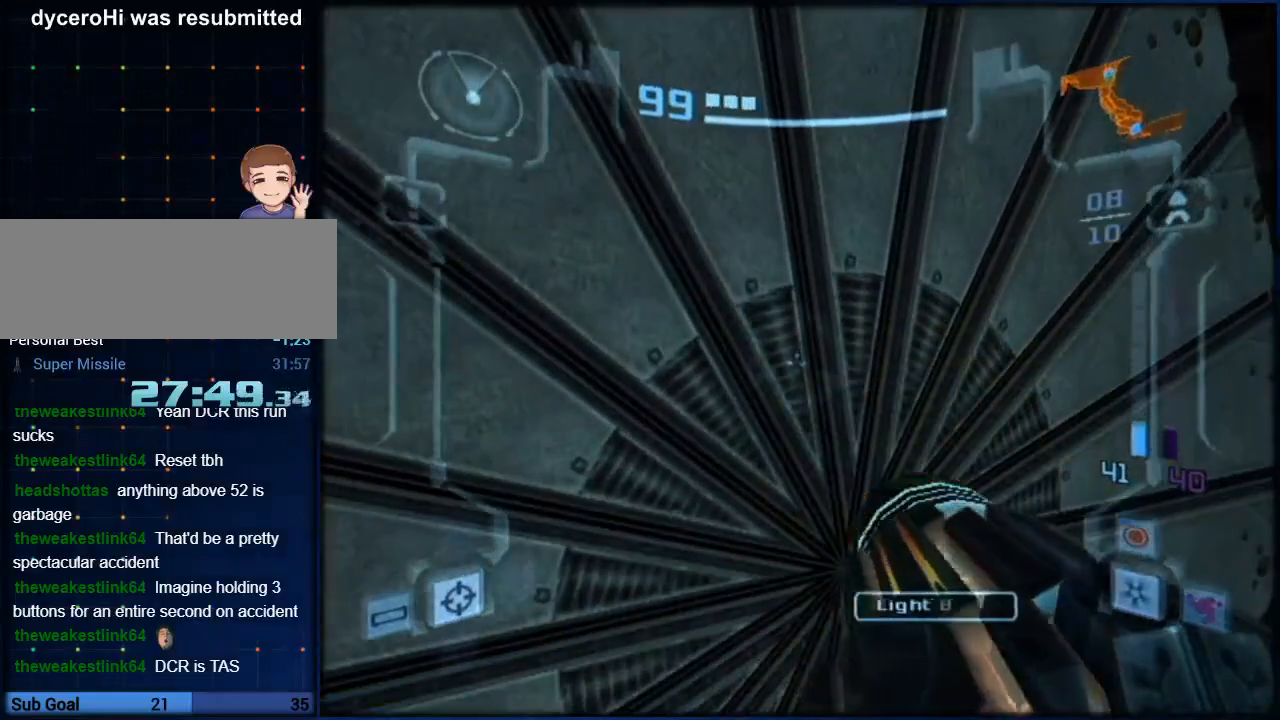
{"buttons": ["L1", "R1"], "left_stick": "center", "right_stick": "center", "button_events": [[283, "R1", "down"]]}
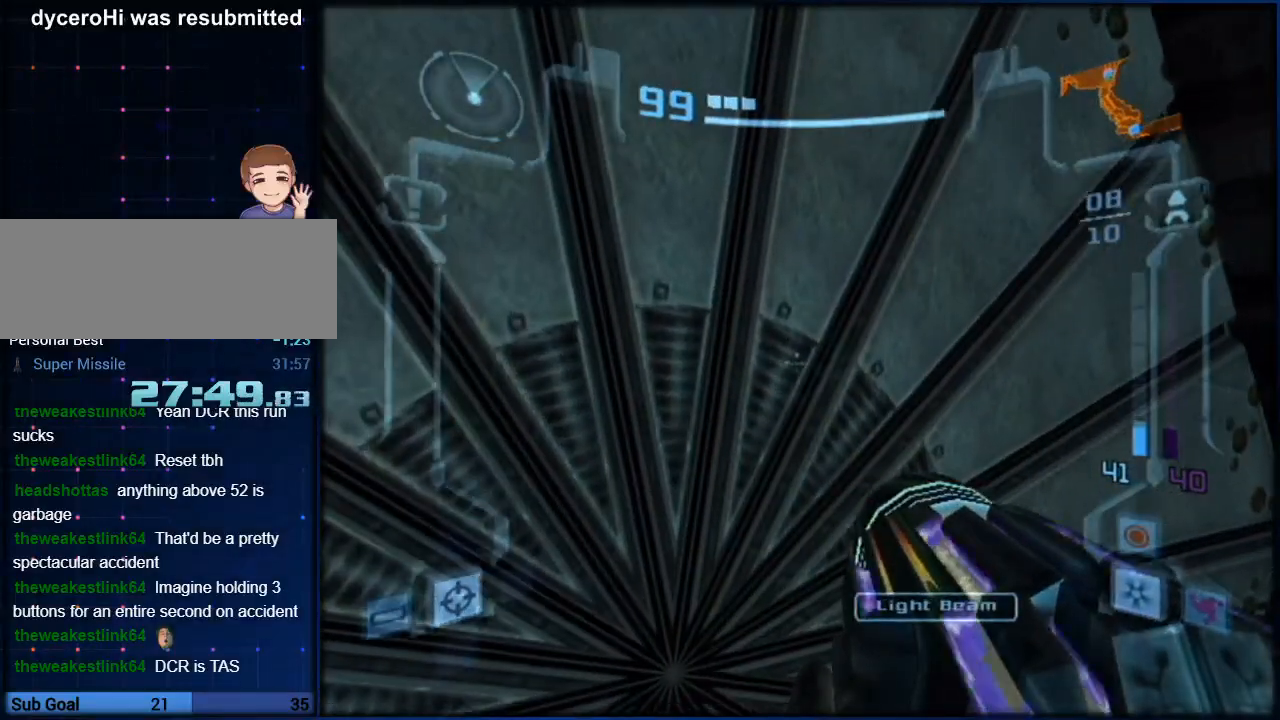
{"buttons": ["L1"], "left_stick": "center", "right_stick": "center", "button_events": [[400, "R1", "up"]]}
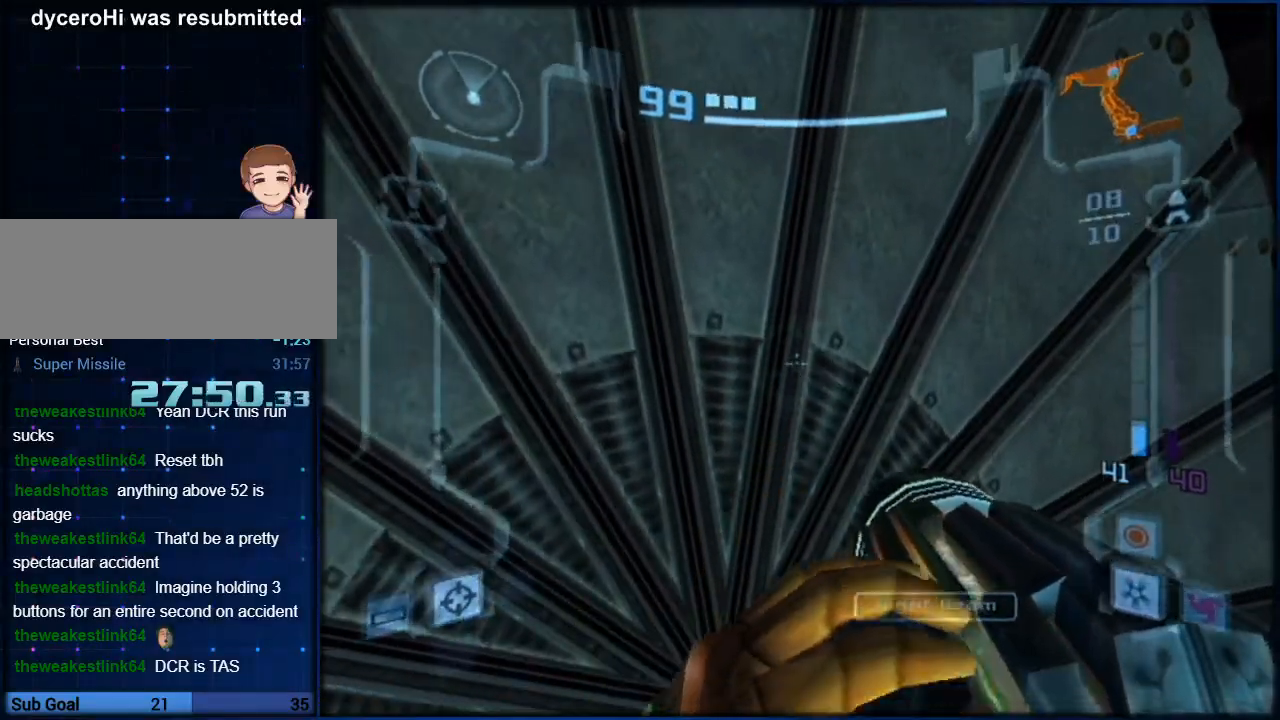
{"buttons": ["L1"], "left_stick": "center", "right_stick": "center", "button_events": []}
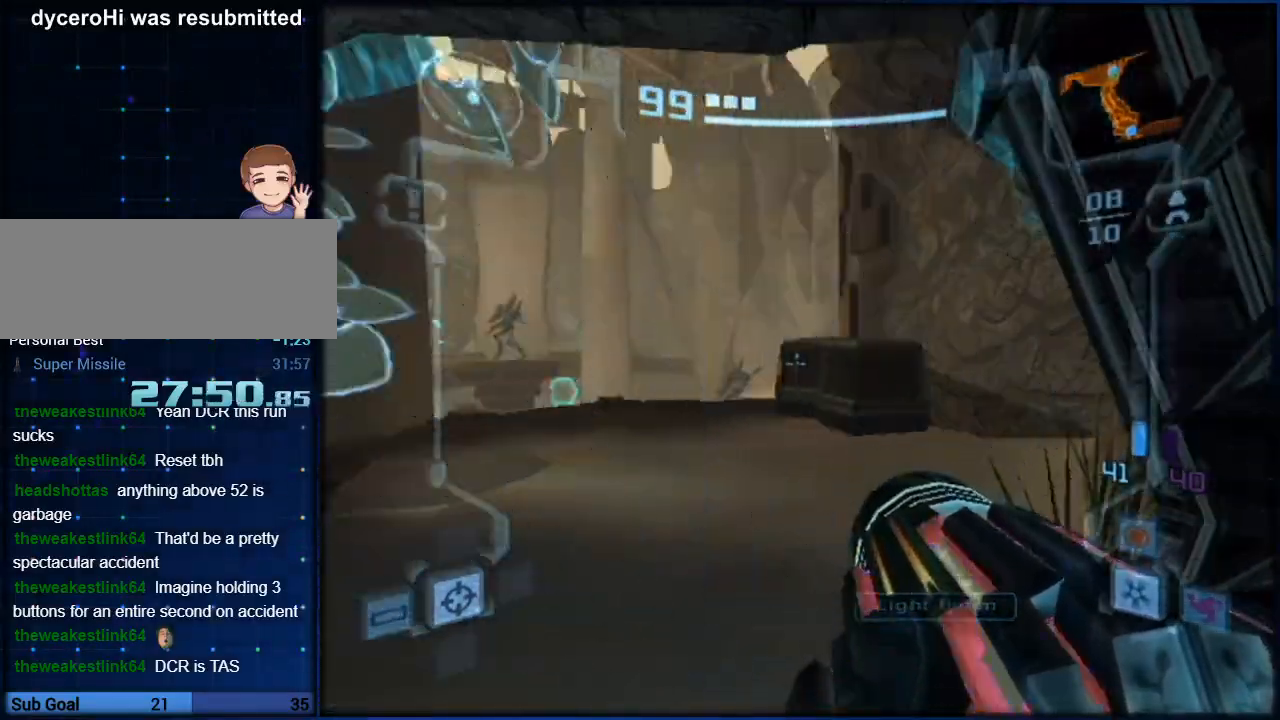
{"buttons": ["L1"], "left_stick": "up-right", "right_stick": "center", "button_events": [[250, "A", "down"], [350, "A", "up"]]}
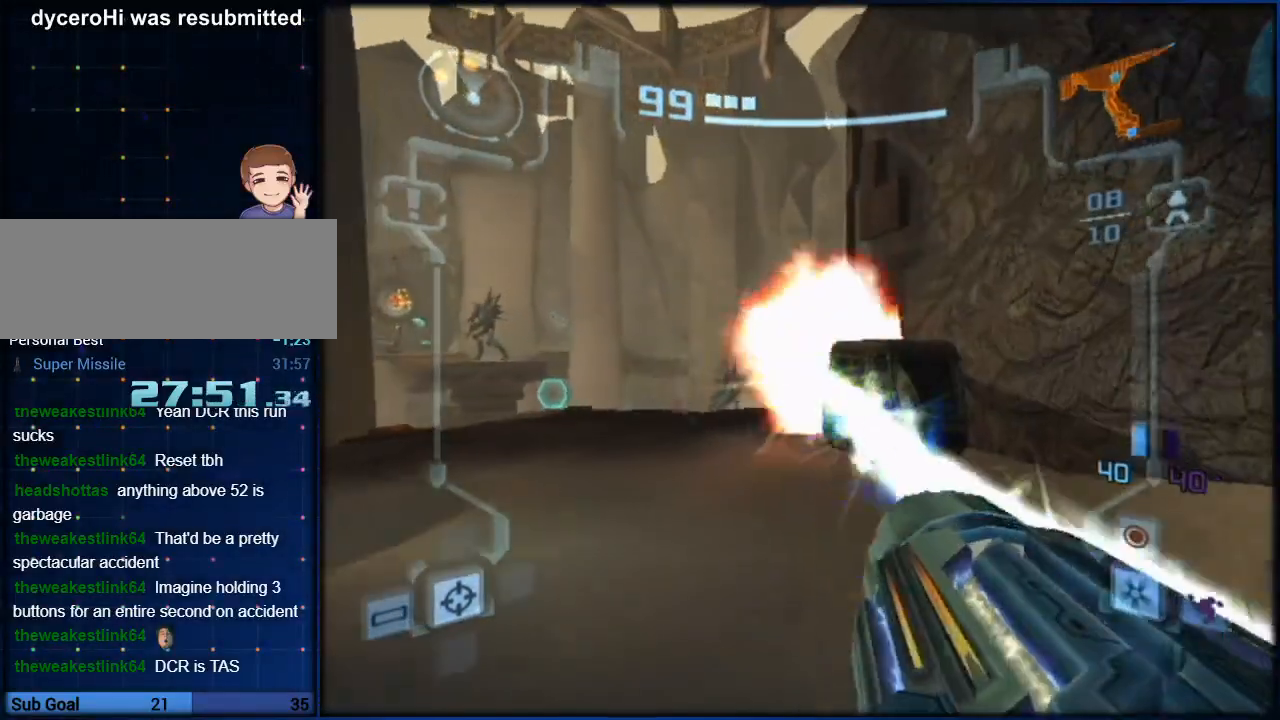
{"buttons": ["L1"], "left_stick": "up", "right_stick": "center", "button_events": [[183, "A", "down"], [283, "A", "up"]]}
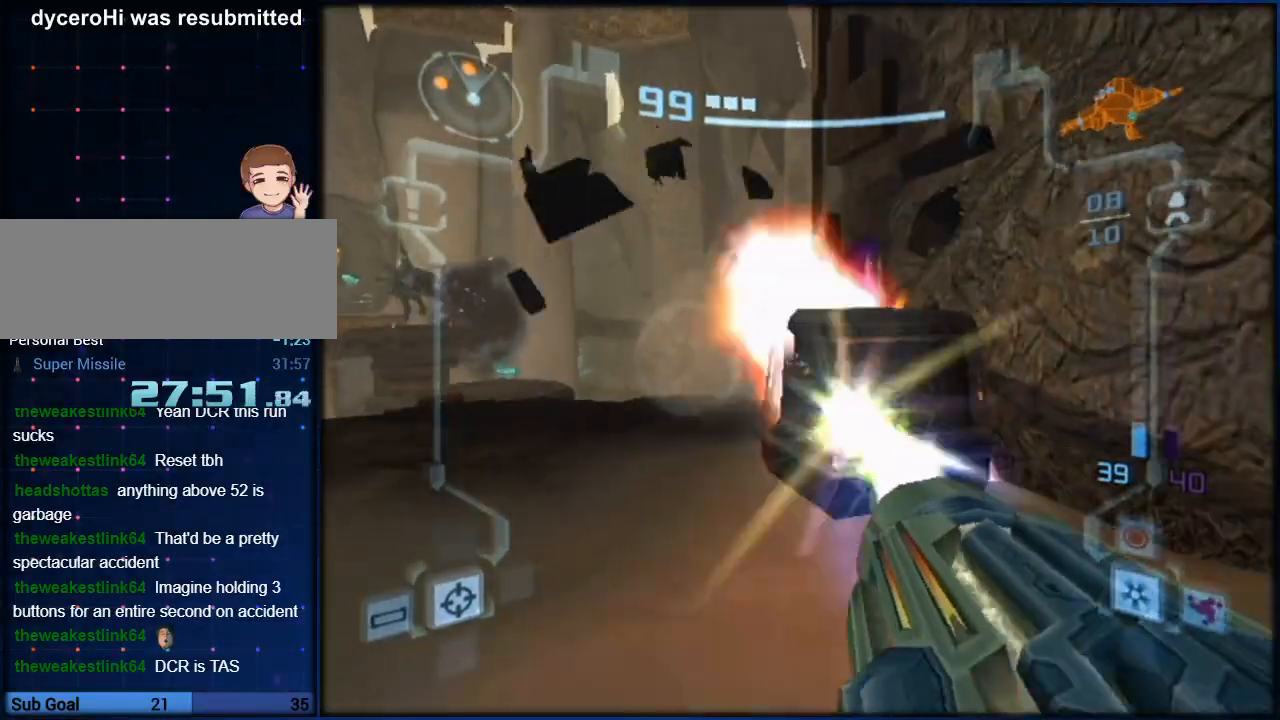
{"buttons": ["L1"], "left_stick": "up", "right_stick": "center", "button_events": [[350, "X", "down"], [467, "X", "up"]]}
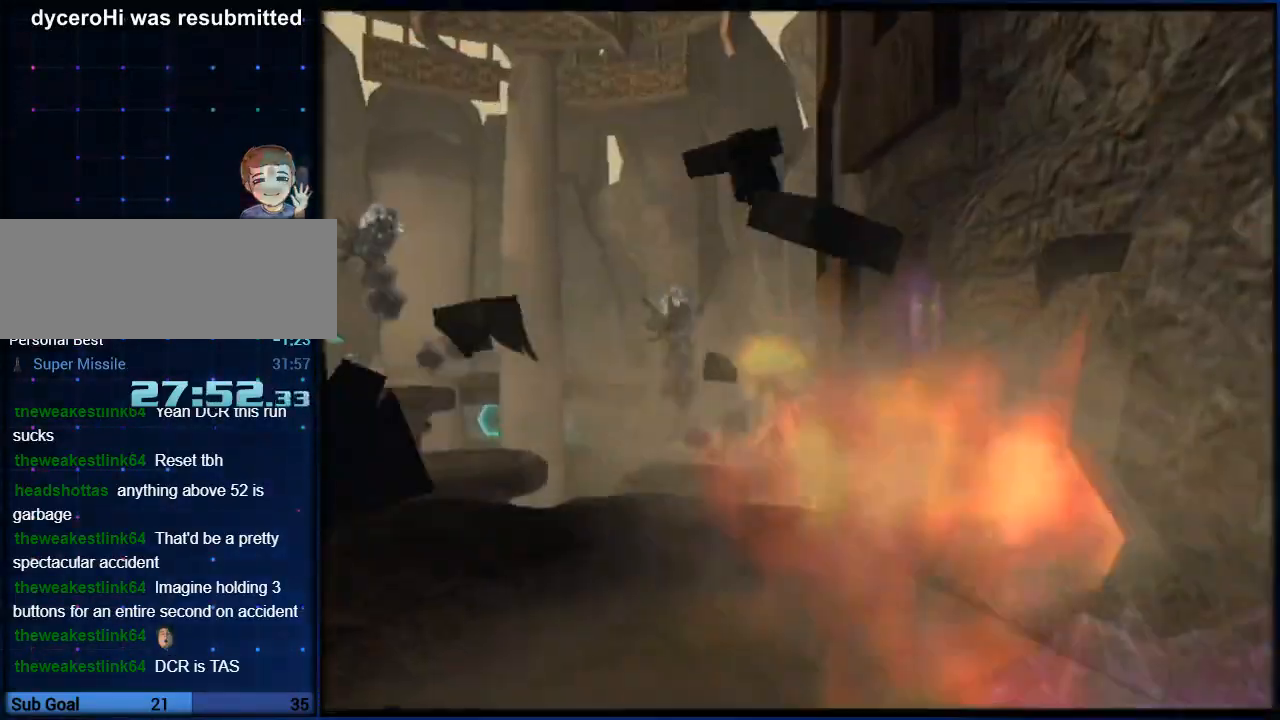
{"buttons": [], "left_stick": "up", "right_stick": "center", "button_events": [[367, "L1", "up"]]}
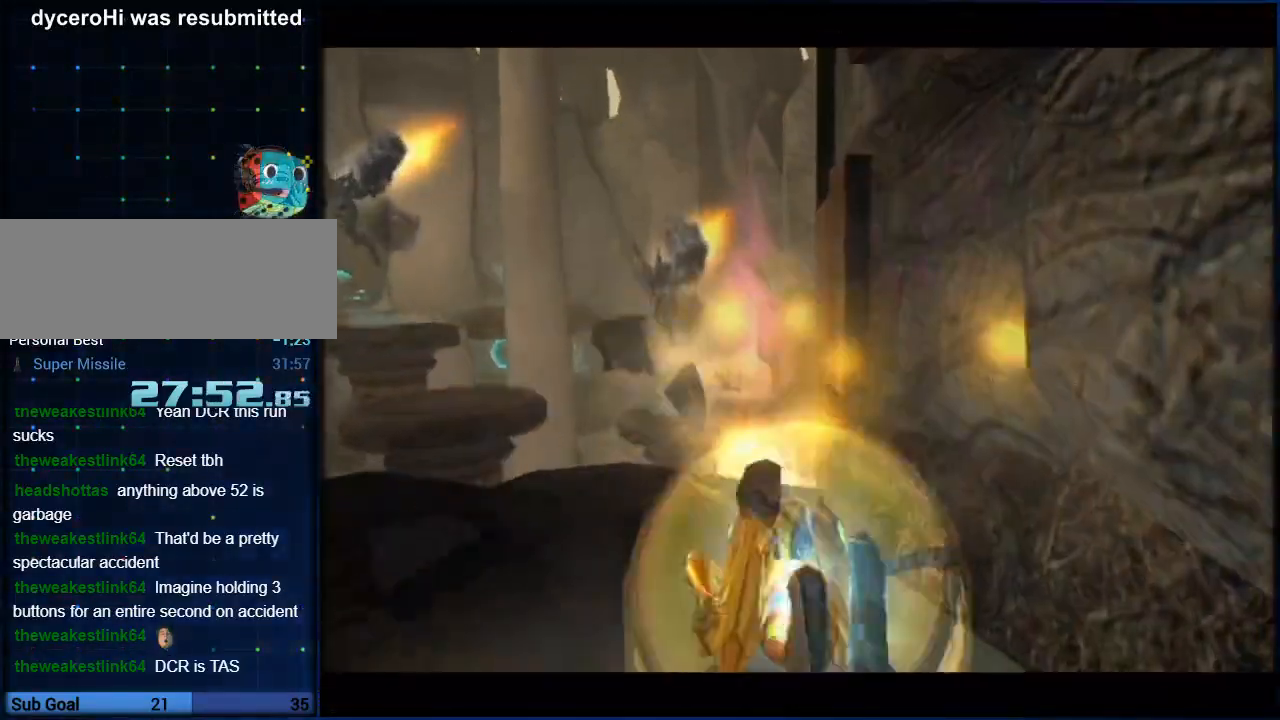
{"buttons": [], "left_stick": "up", "right_stick": "center", "button_events": []}
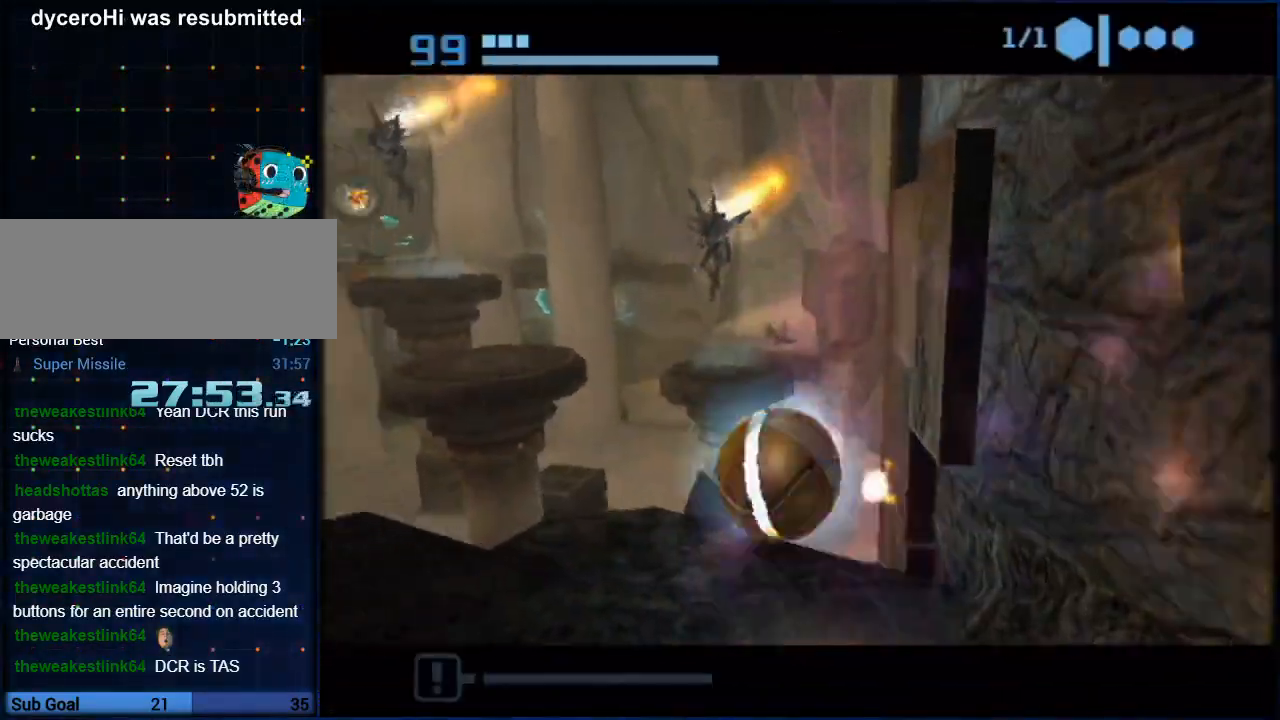
{"buttons": [], "left_stick": "up-right", "right_stick": "center", "button_events": []}
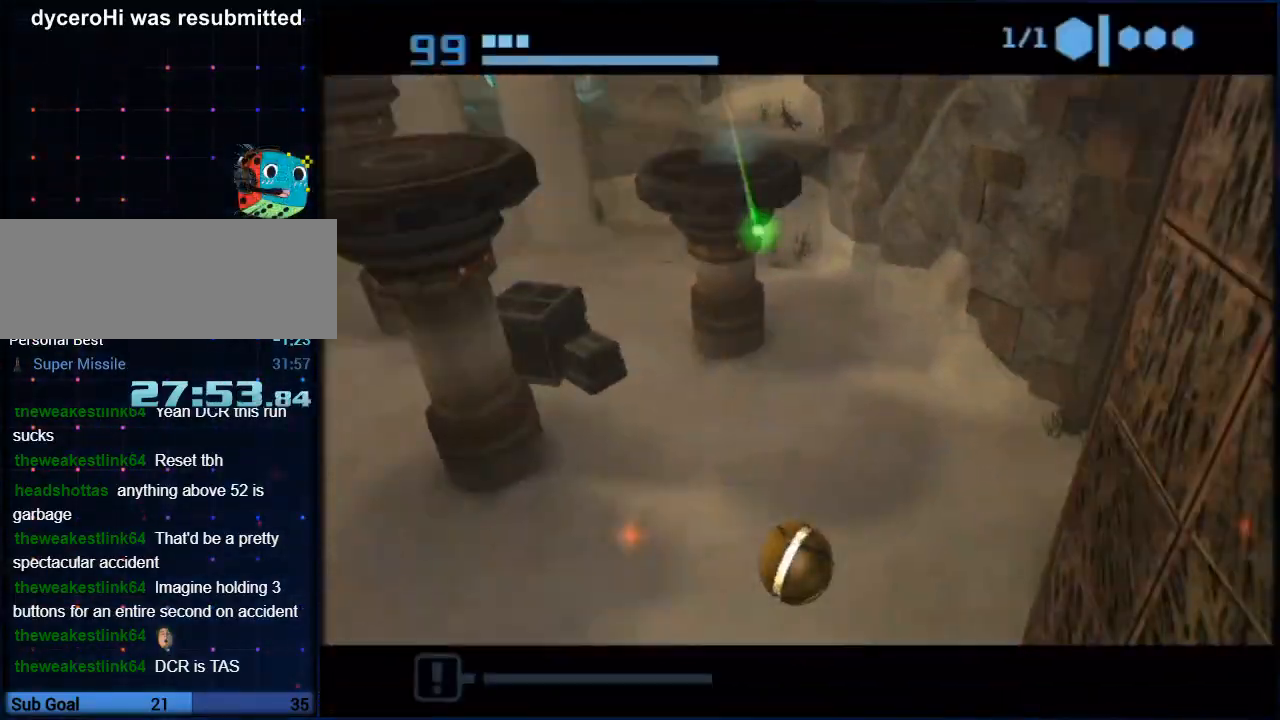
{"buttons": [], "left_stick": "up", "right_stick": "center", "button_events": [[217, "B", "down"], [267, "B", "up"]]}
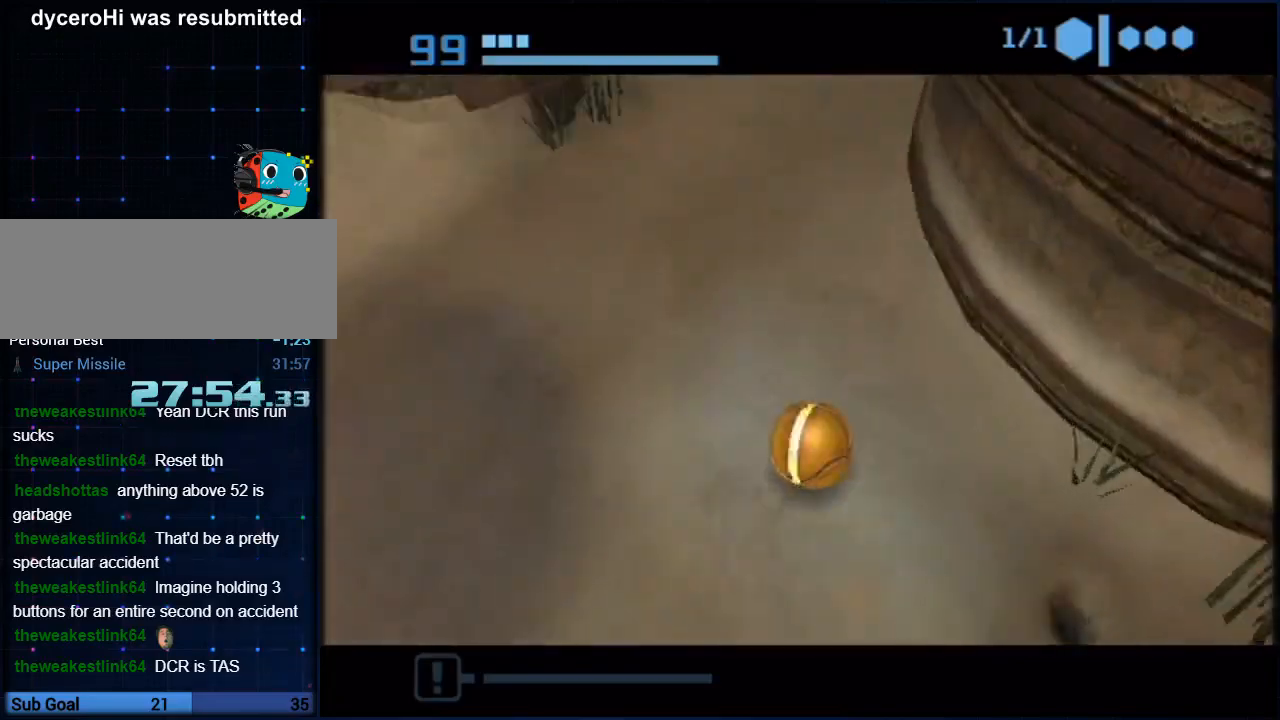
{"buttons": ["B"], "left_stick": "up", "right_stick": "center", "button_events": [[67, "B", "down"], [417, "B", "up"], [467, "B", "down"]]}
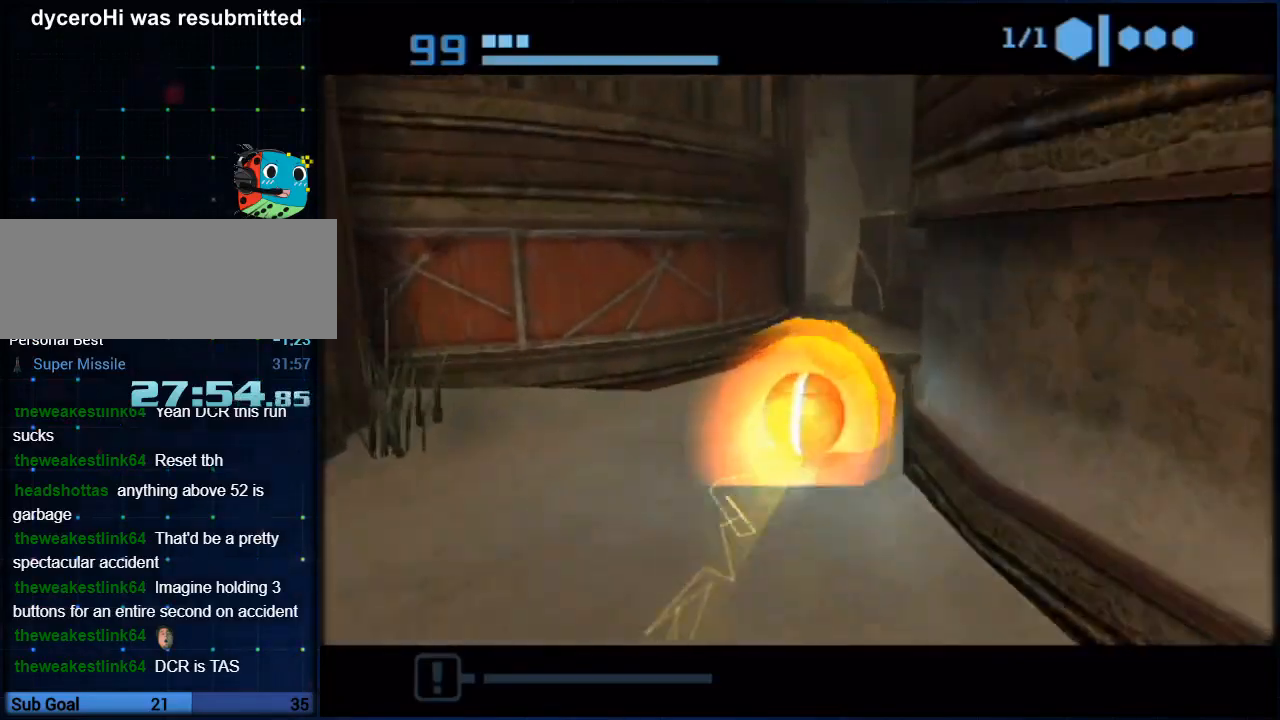
{"buttons": ["B"], "left_stick": "up-left", "right_stick": "center", "button_events": [[183, "B", "up"], [283, "B", "down"]]}
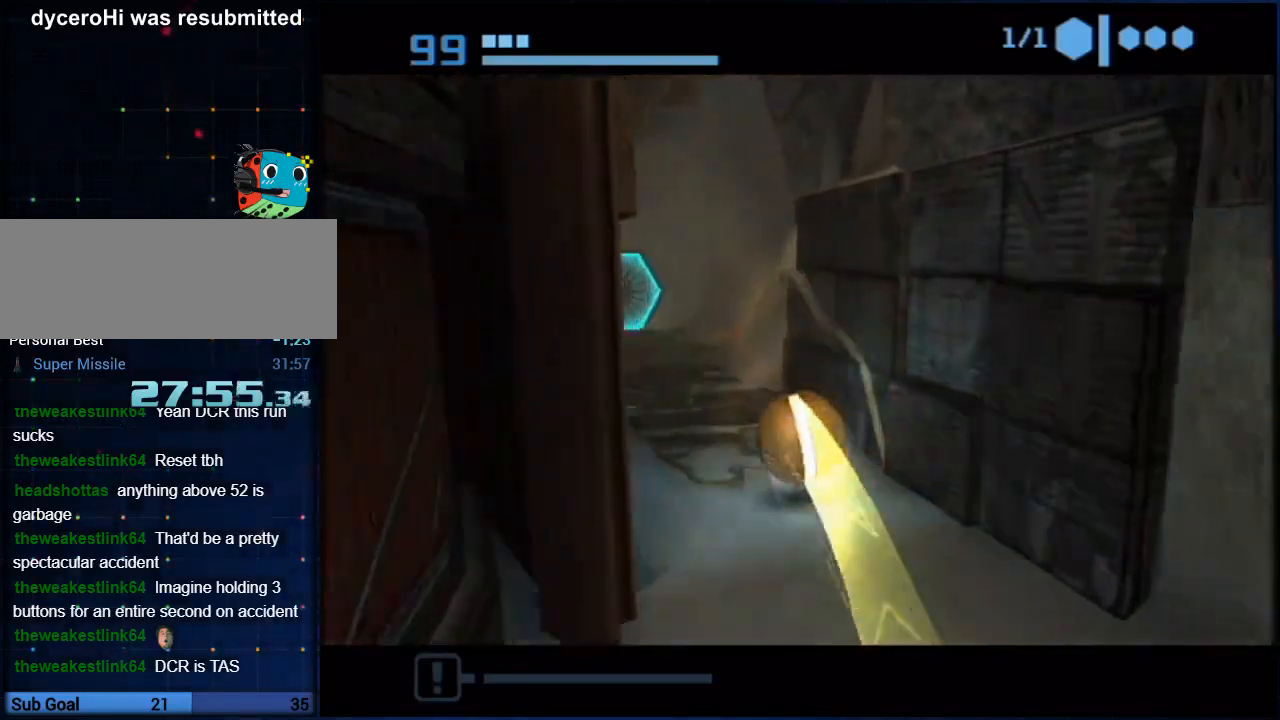
{"buttons": [], "left_stick": "up-right", "right_stick": "center", "button_events": [[467, "B", "up"]]}
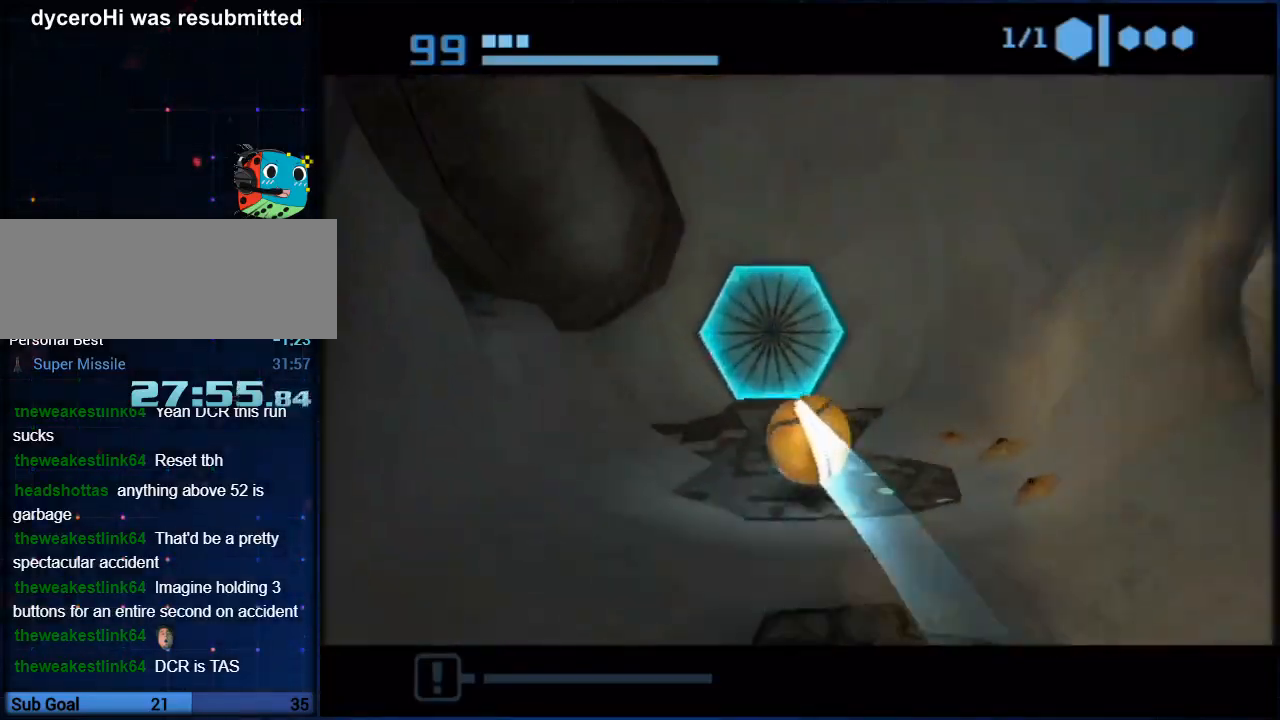
{"buttons": [], "left_stick": "down", "right_stick": "center", "button_events": [[67, "A", "down"], [217, "A", "up"]]}
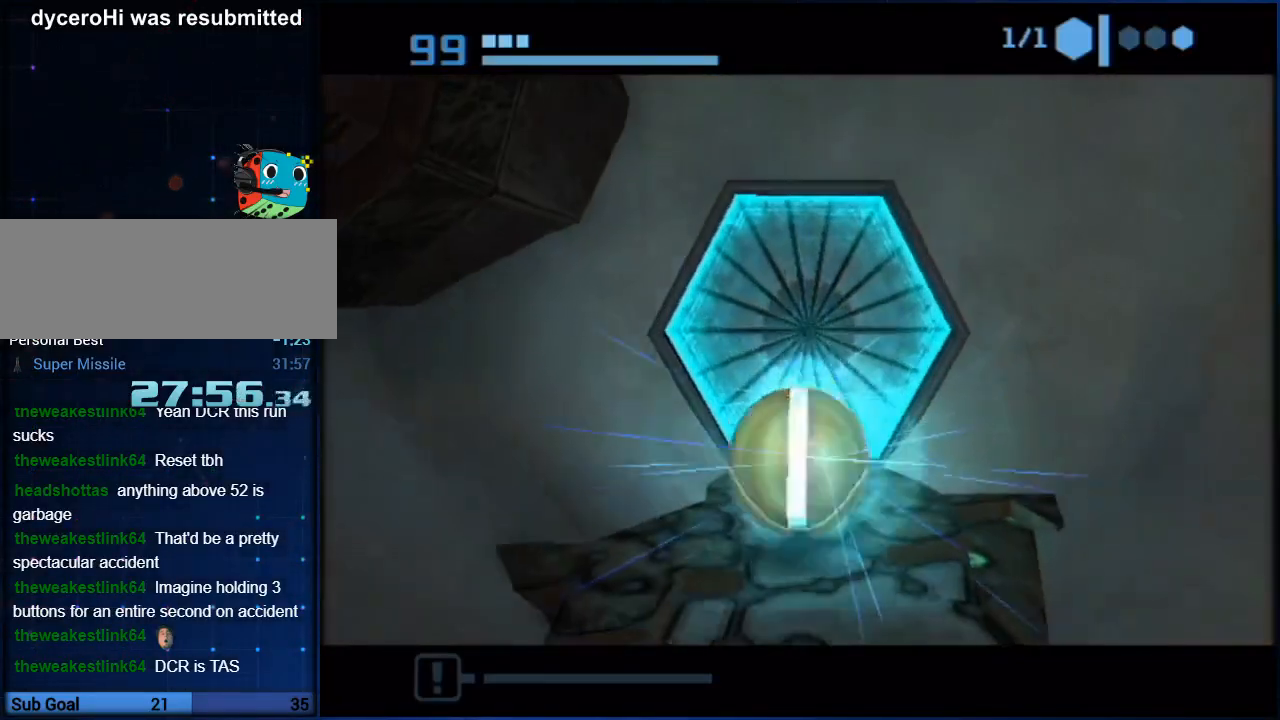
{"buttons": [], "left_stick": "up", "right_stick": "center", "button_events": []}
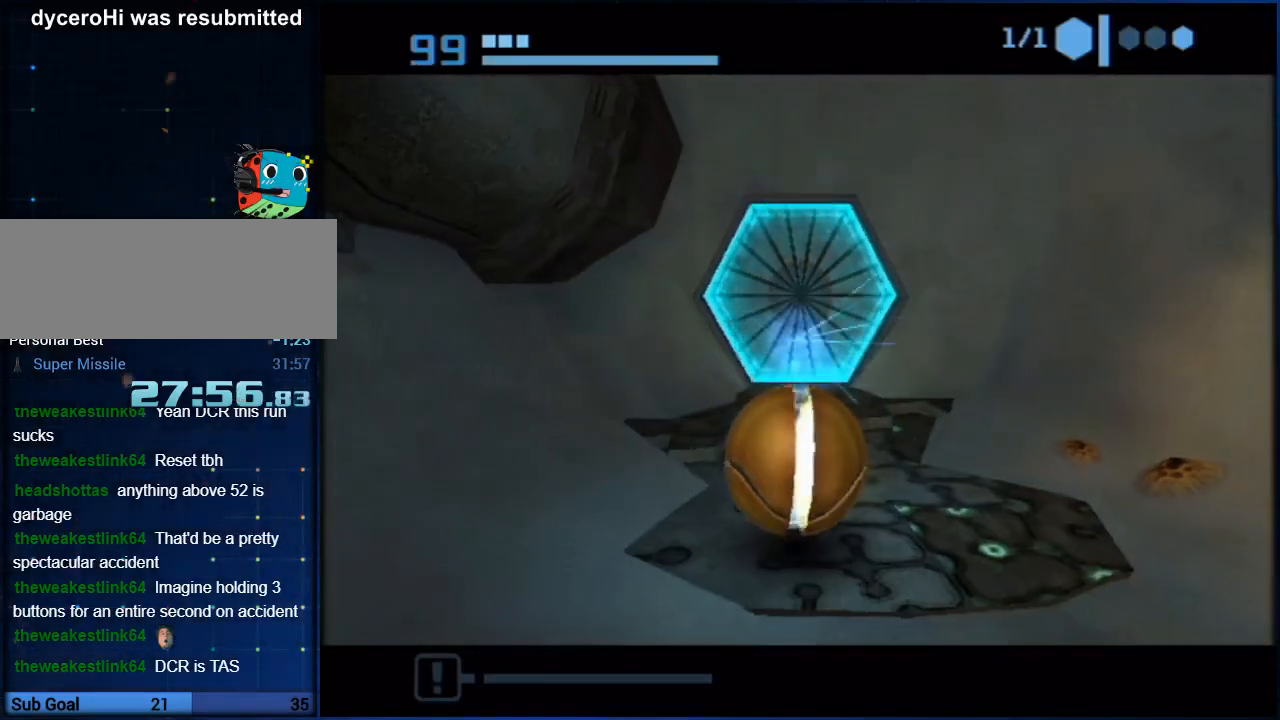
{"buttons": ["B"], "left_stick": "up", "right_stick": "center", "button_events": [[67, "B", "down"]]}